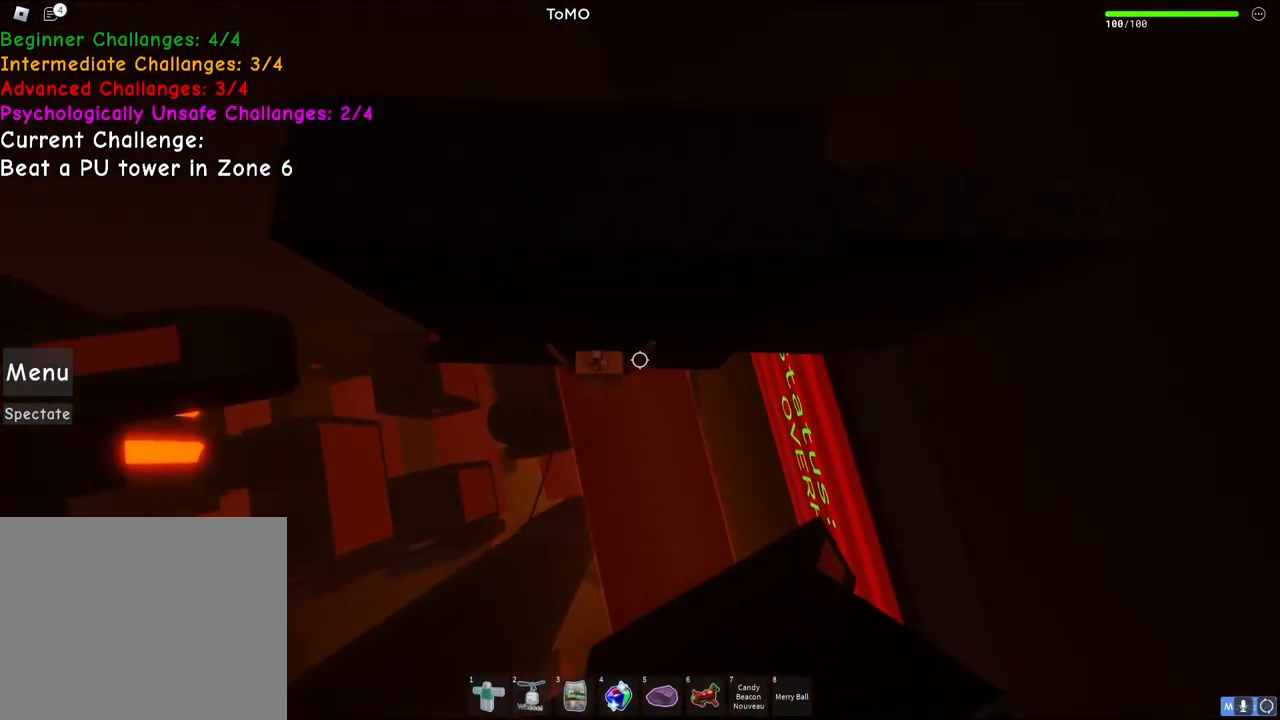
Gameplay with keyboard; each line is a JSON object with the keys held at the frame after it. "events" lists presses ("down") and releases ("up") of "a", "ctrl", "d", "e", "q", "s", "shift", "space" and "w" between this image and that frame as [ms after this image, input, new state], when the widget could be followed in between. No other keys are recorded. Mouse input is not recorded.
{"keys": ["a", "space"], "events": [[183, "a", "down"], [350, "space", "down"]]}
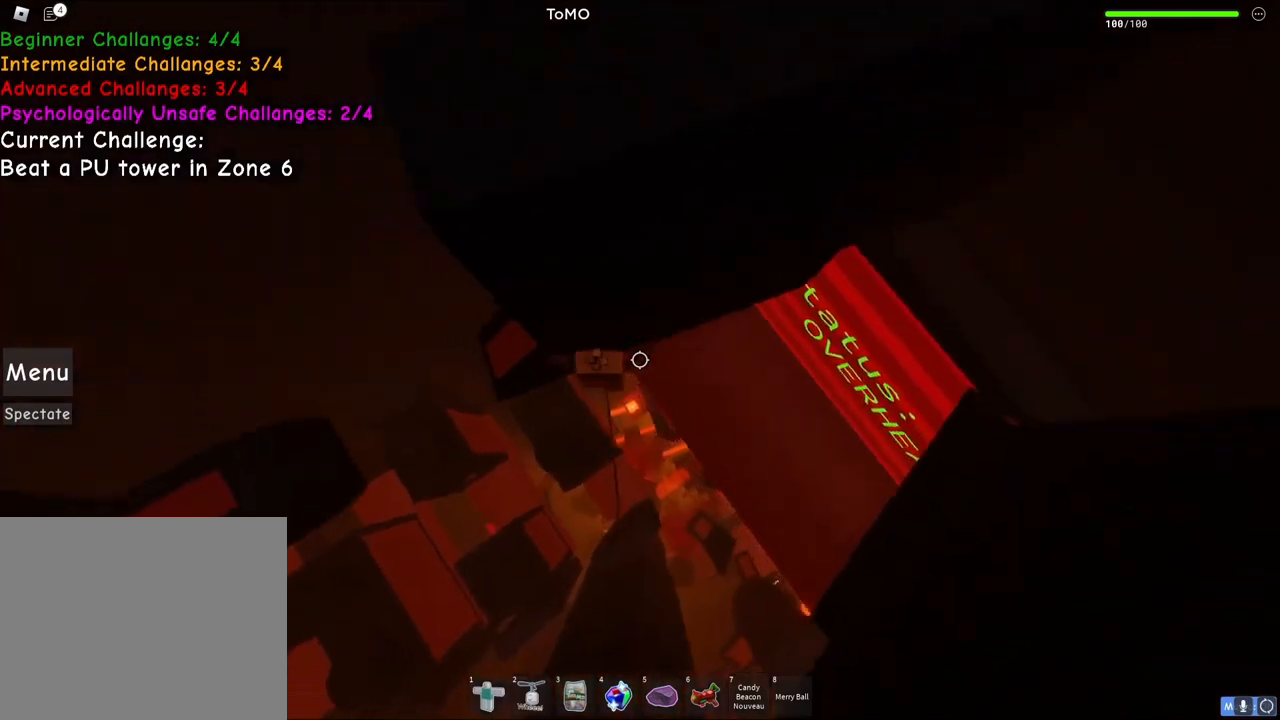
{"keys": [], "events": [[33, "space", "up"], [450, "a", "up"]]}
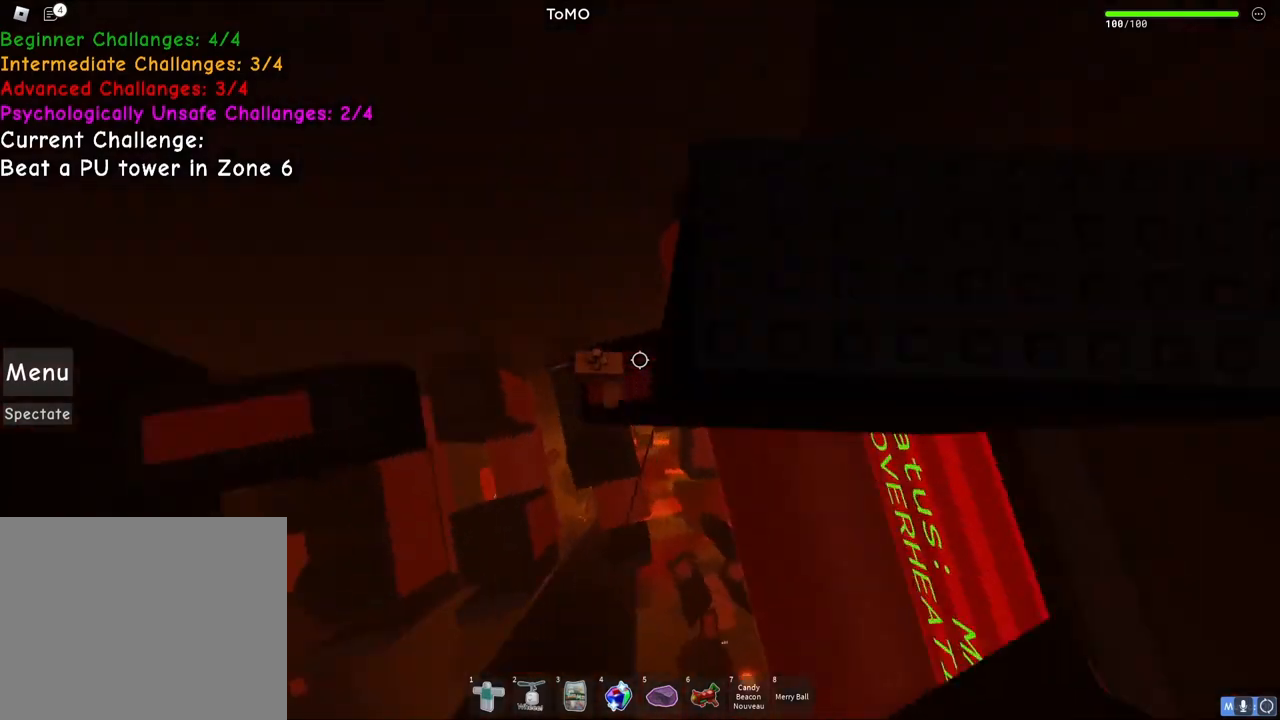
{"keys": ["w"], "events": [[83, "shift", "down"], [183, "shift", "up"], [450, "w", "down"]]}
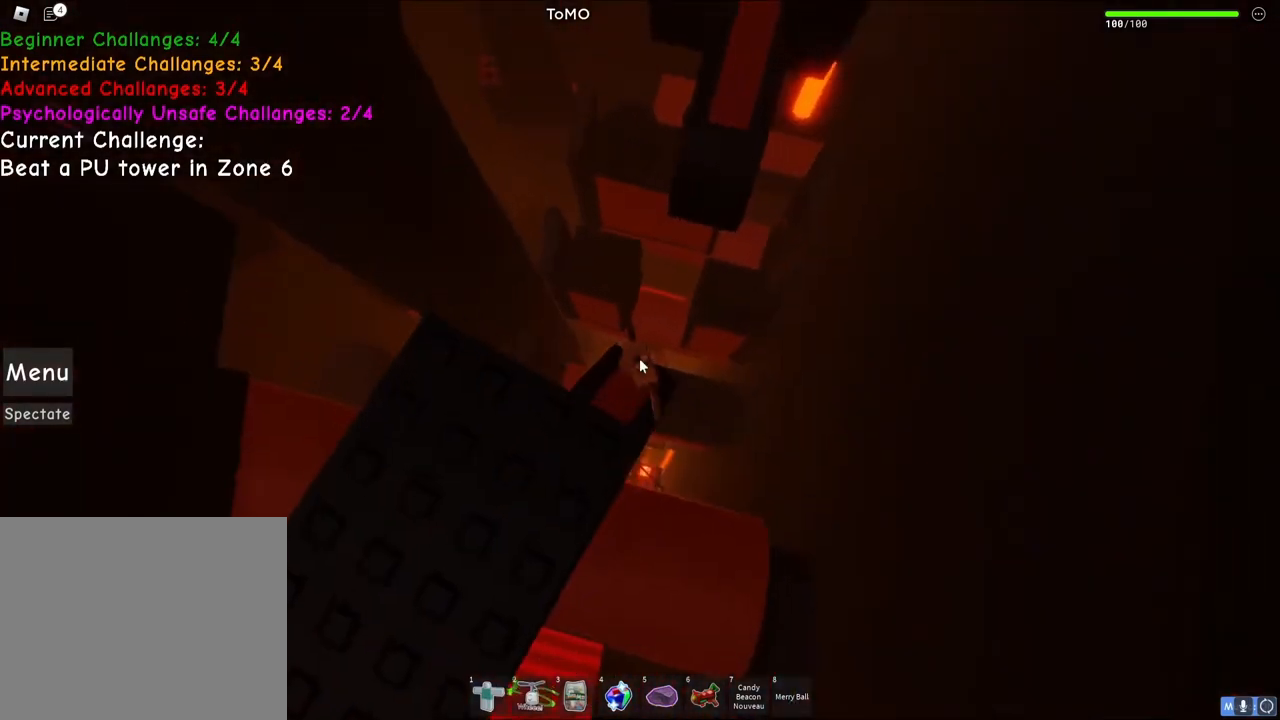
{"keys": ["w"], "events": [[167, "space", "down"], [350, "space", "up"], [367, "shift", "down"], [483, "shift", "up"]]}
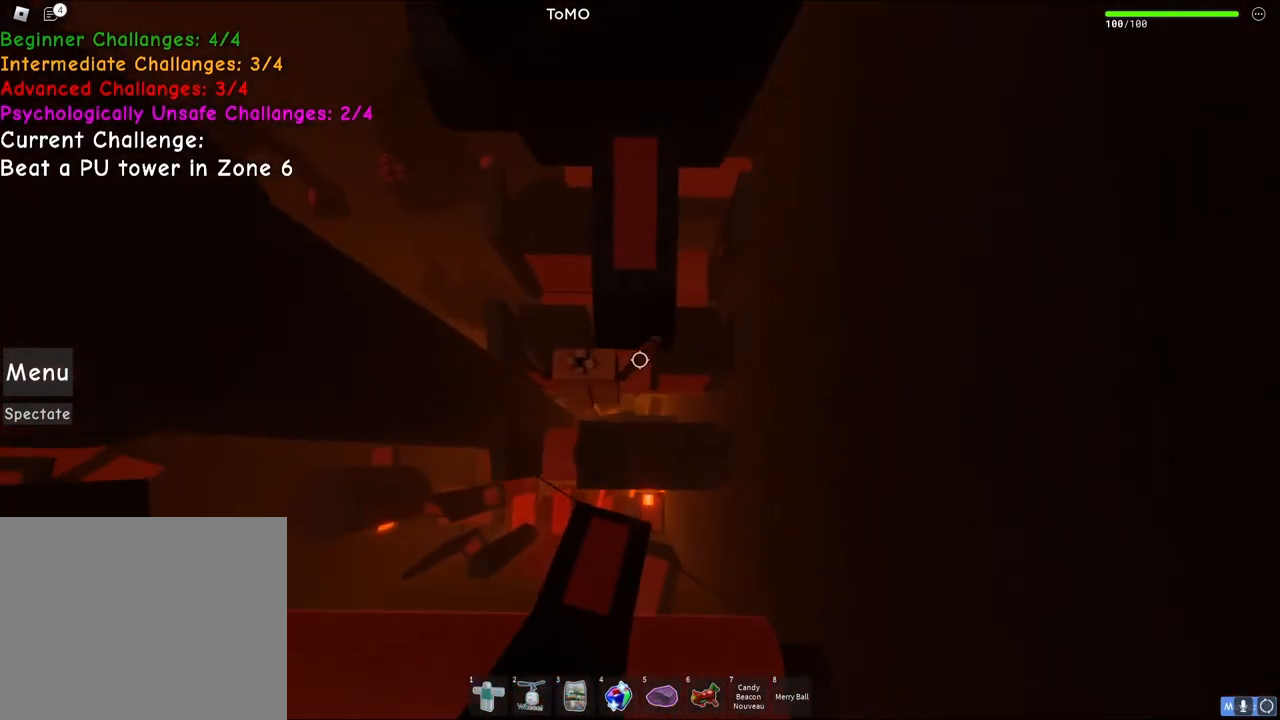
{"keys": ["w"], "events": []}
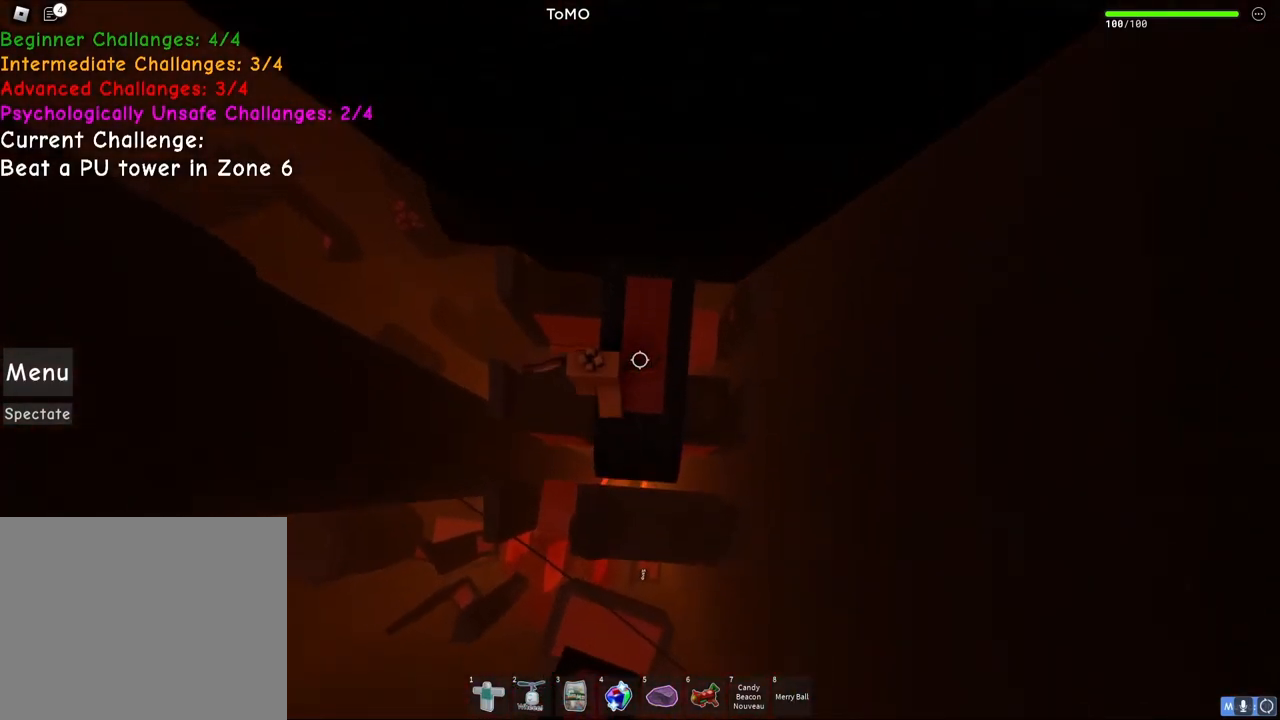
{"keys": ["a", "space"], "events": [[67, "w", "up"], [167, "a", "down"], [333, "space", "down"]]}
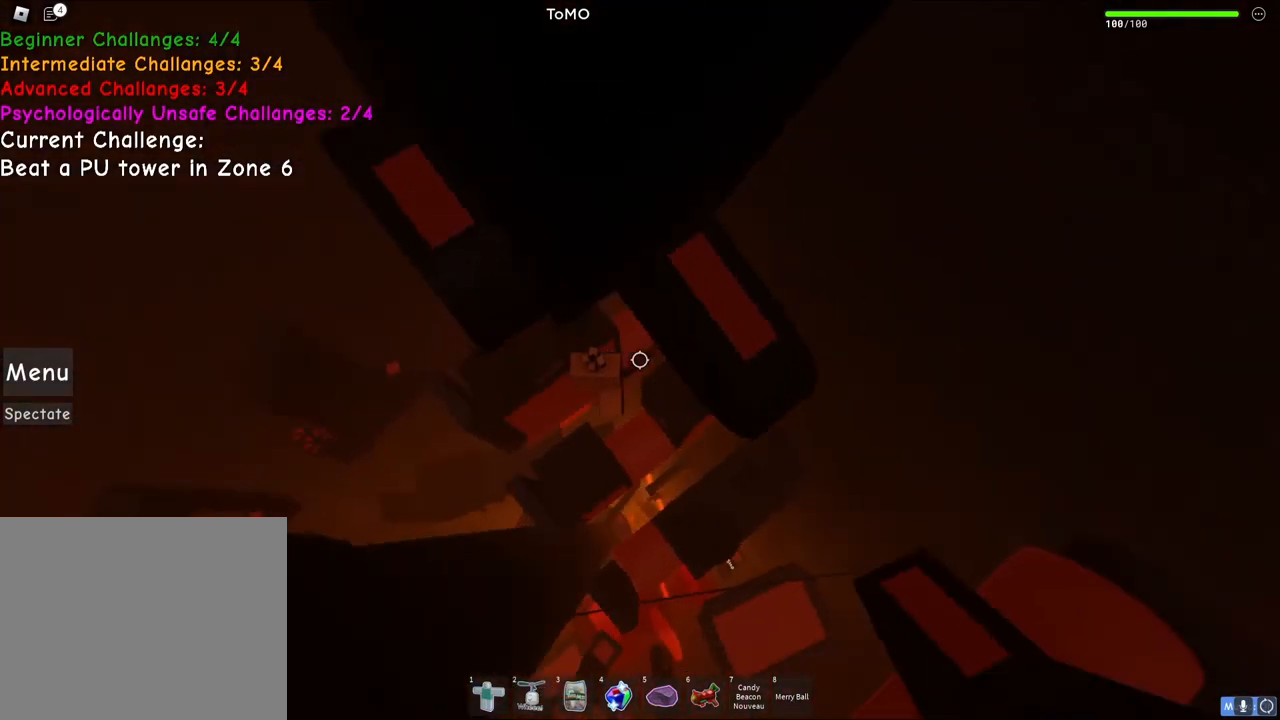
{"keys": ["d", "space"], "events": [[17, "space", "up"], [350, "space", "down"], [417, "a", "up"], [450, "d", "down"]]}
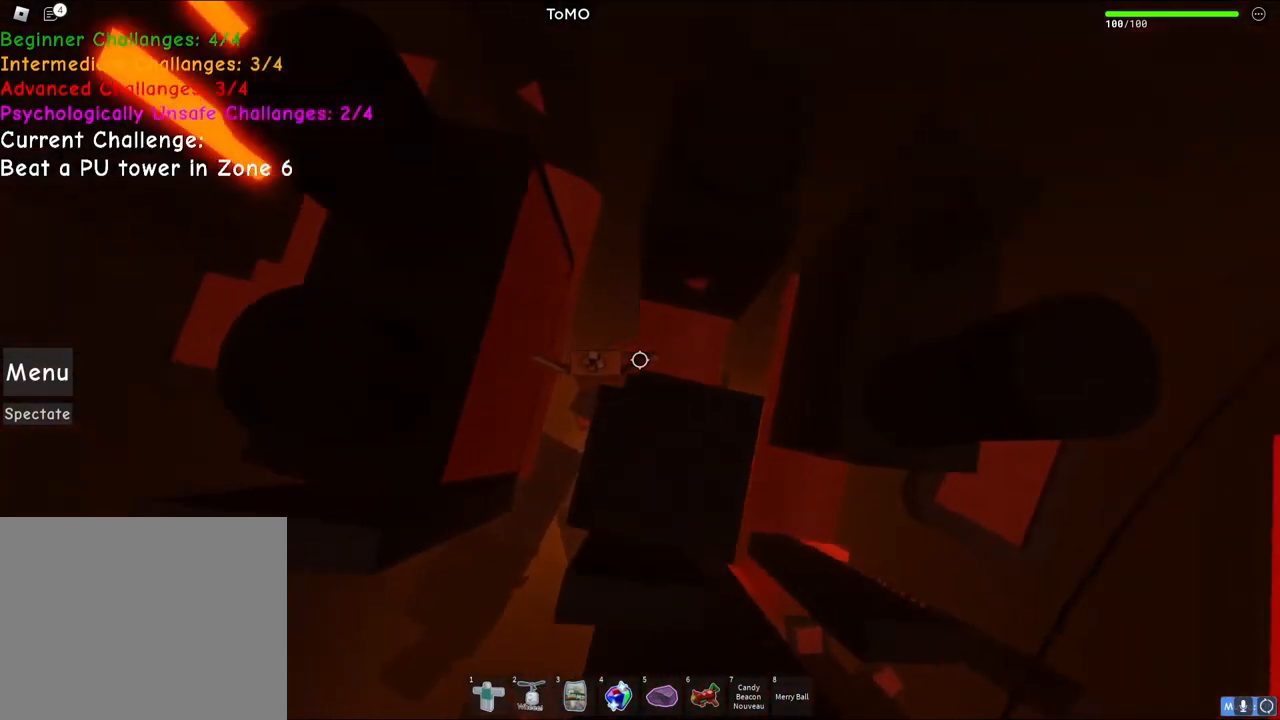
{"keys": [], "events": [[233, "d", "up"], [267, "s", "down"], [300, "a", "down"], [350, "space", "up"], [417, "s", "up"], [500, "a", "up"]]}
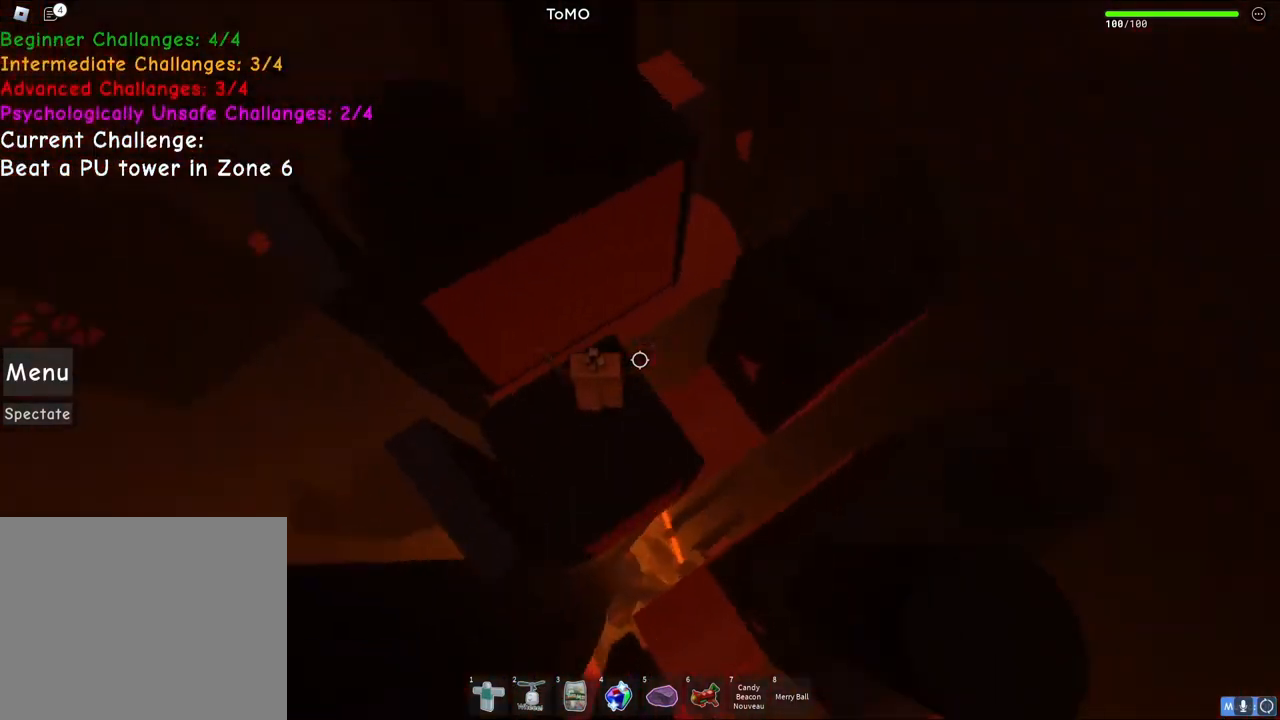
{"keys": [], "events": [[183, "w", "down"], [383, "w", "up"]]}
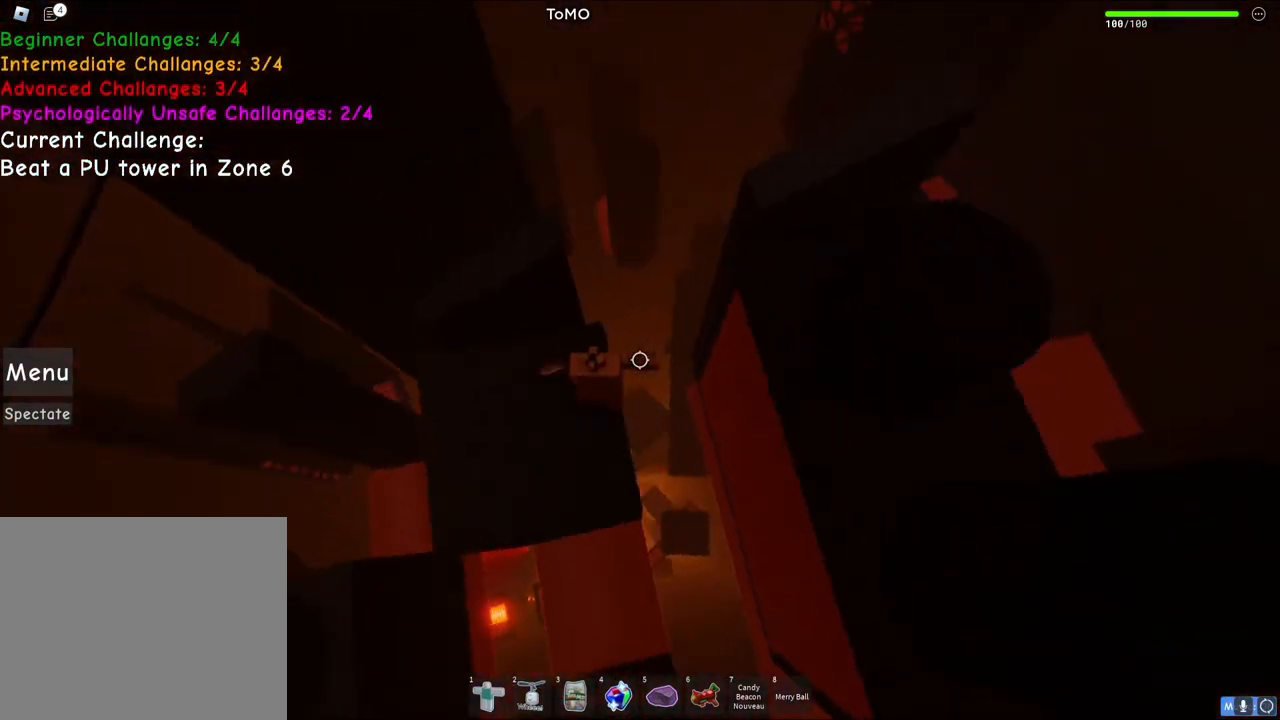
{"keys": ["d", "space"], "events": [[100, "d", "down"], [233, "space", "down"]]}
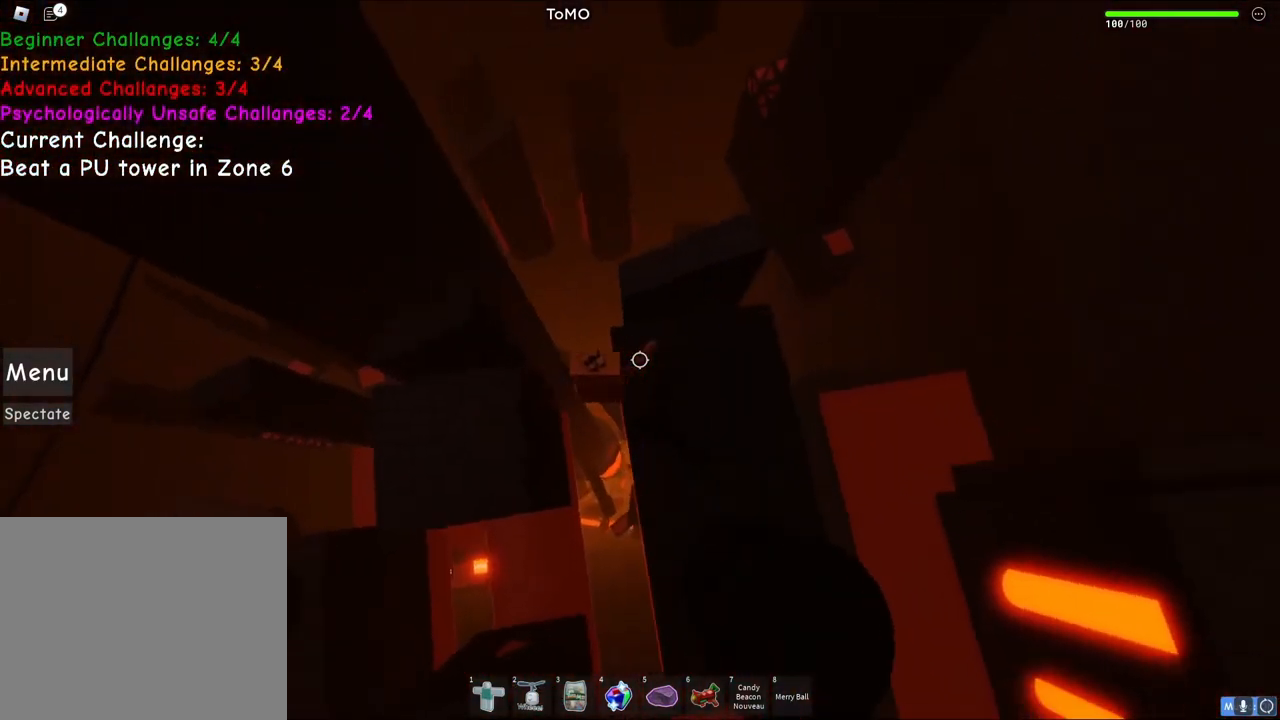
{"keys": [], "events": [[33, "w", "down"], [333, "space", "up"], [450, "w", "up"], [467, "d", "up"]]}
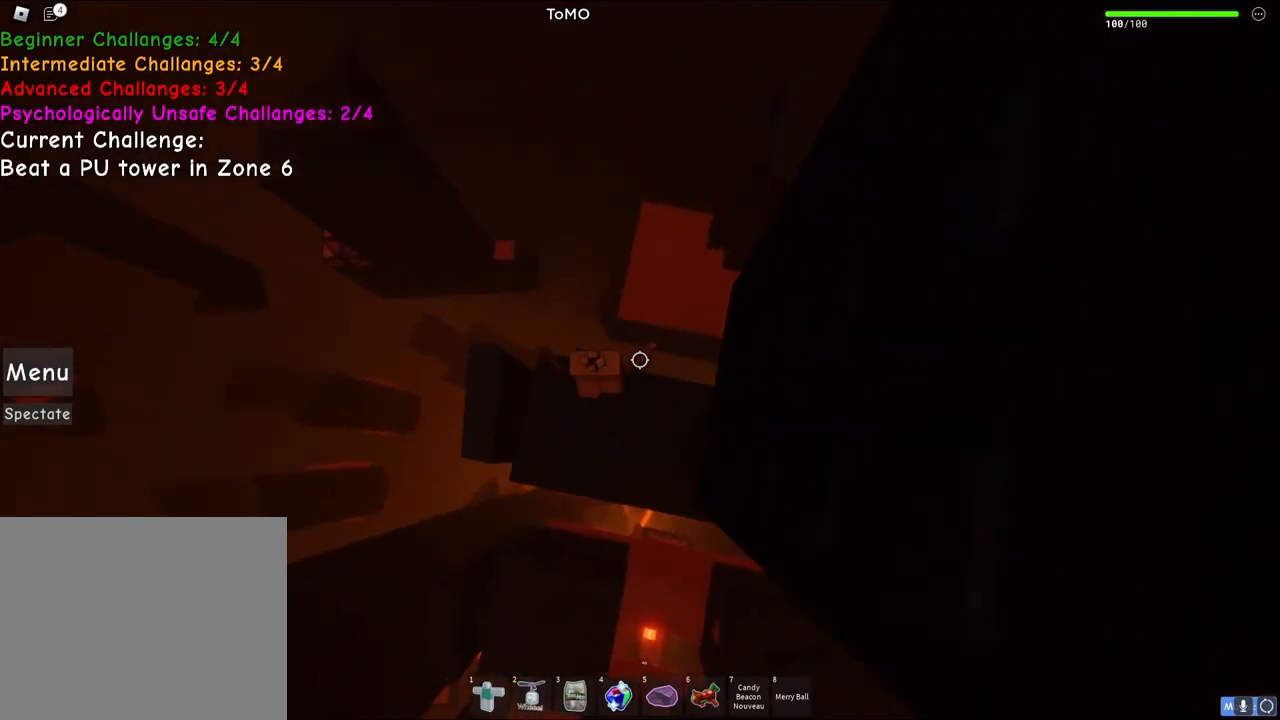
{"keys": ["w"], "events": [[183, "space", "down"], [333, "space", "up"], [367, "w", "down"]]}
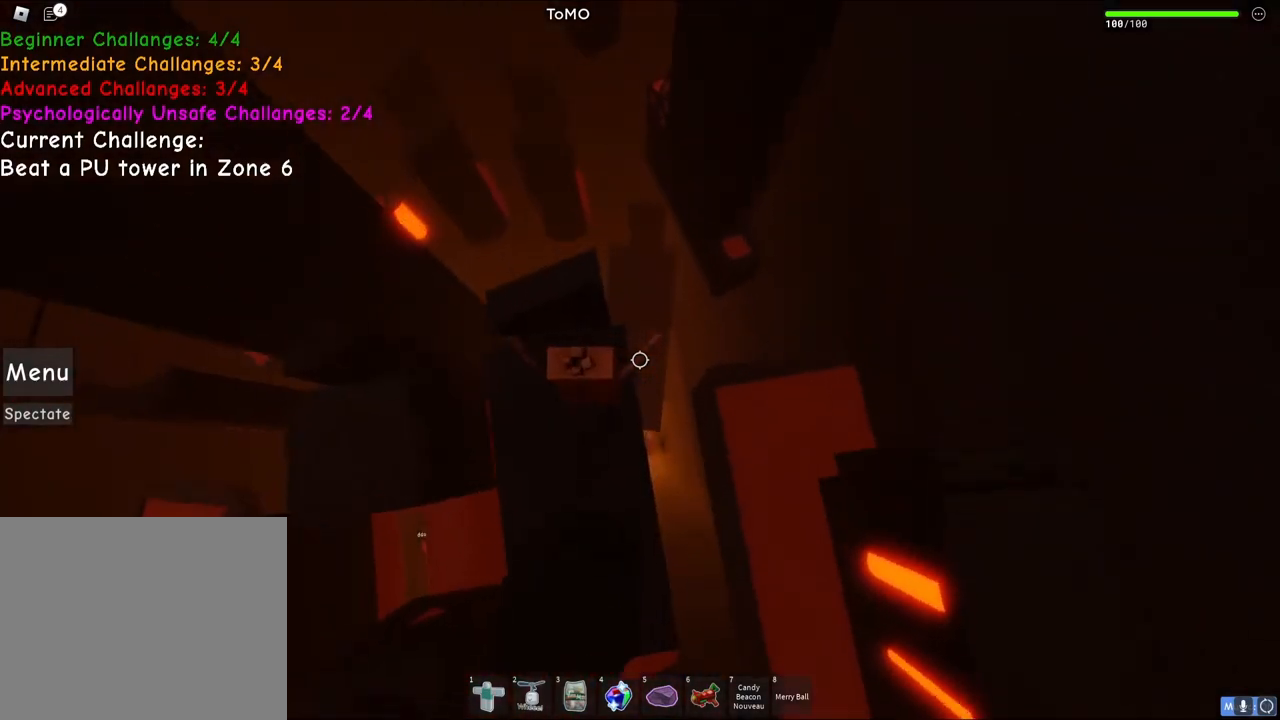
{"keys": ["d", "space"], "events": [[183, "w", "up"], [317, "d", "down"], [450, "space", "down"]]}
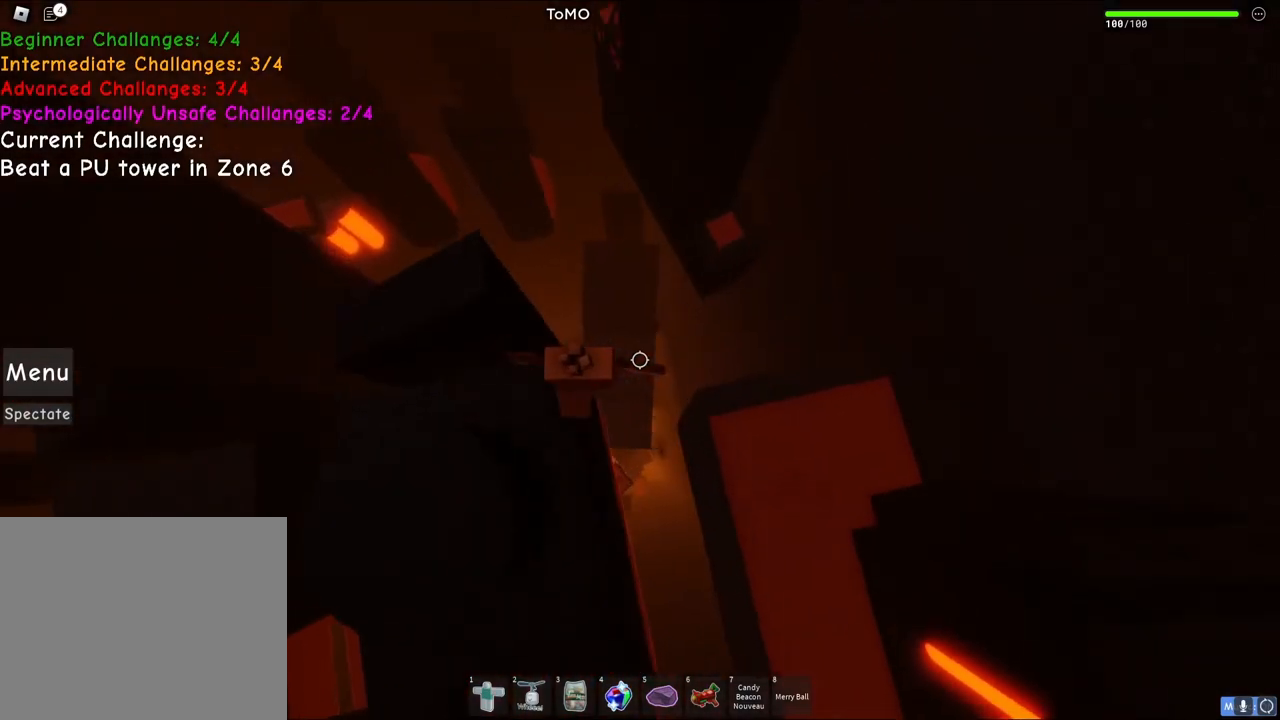
{"keys": [], "events": [[117, "space", "up"], [483, "d", "up"]]}
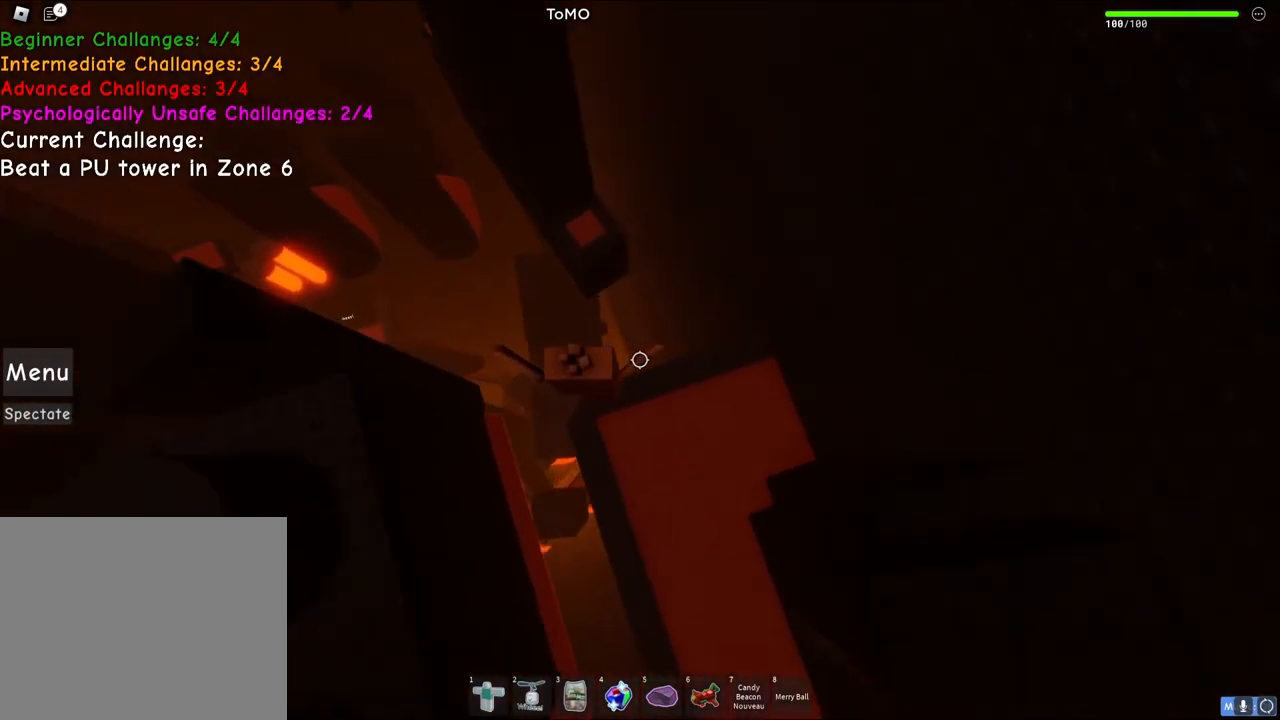
{"keys": ["space", "w"], "events": [[133, "w", "down"], [417, "space", "down"]]}
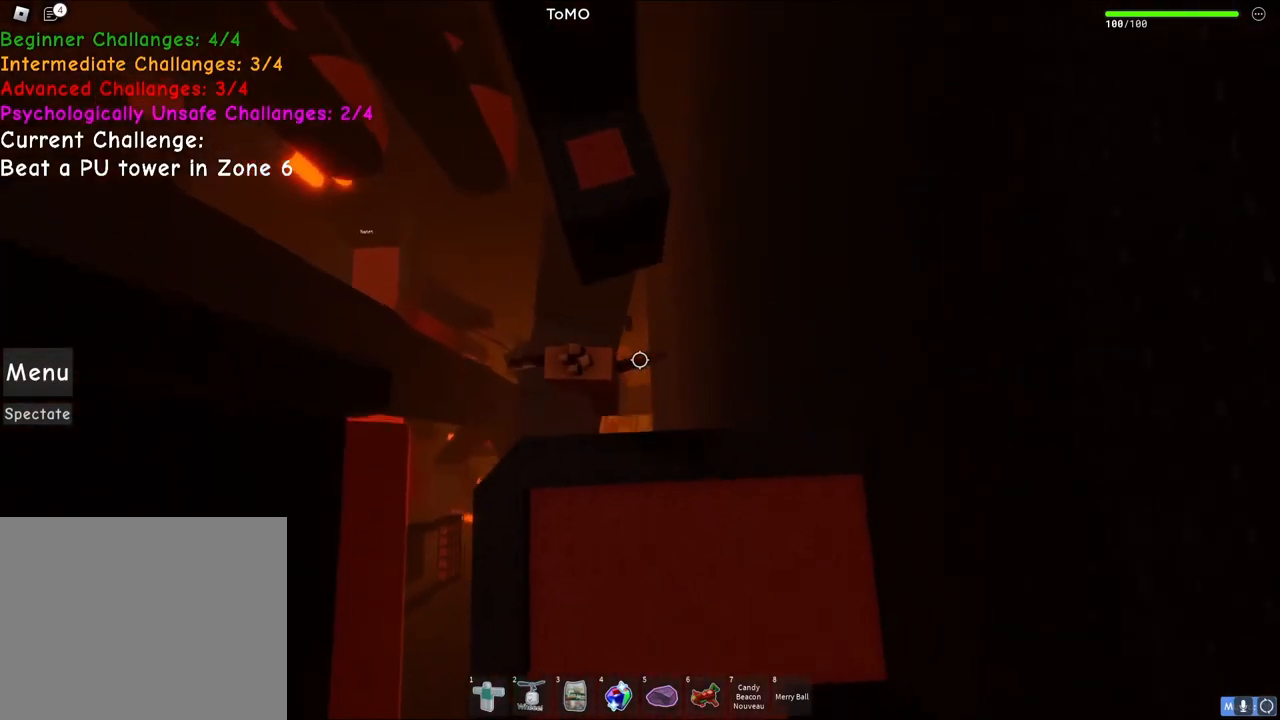
{"keys": ["w"], "events": [[100, "space", "up"]]}
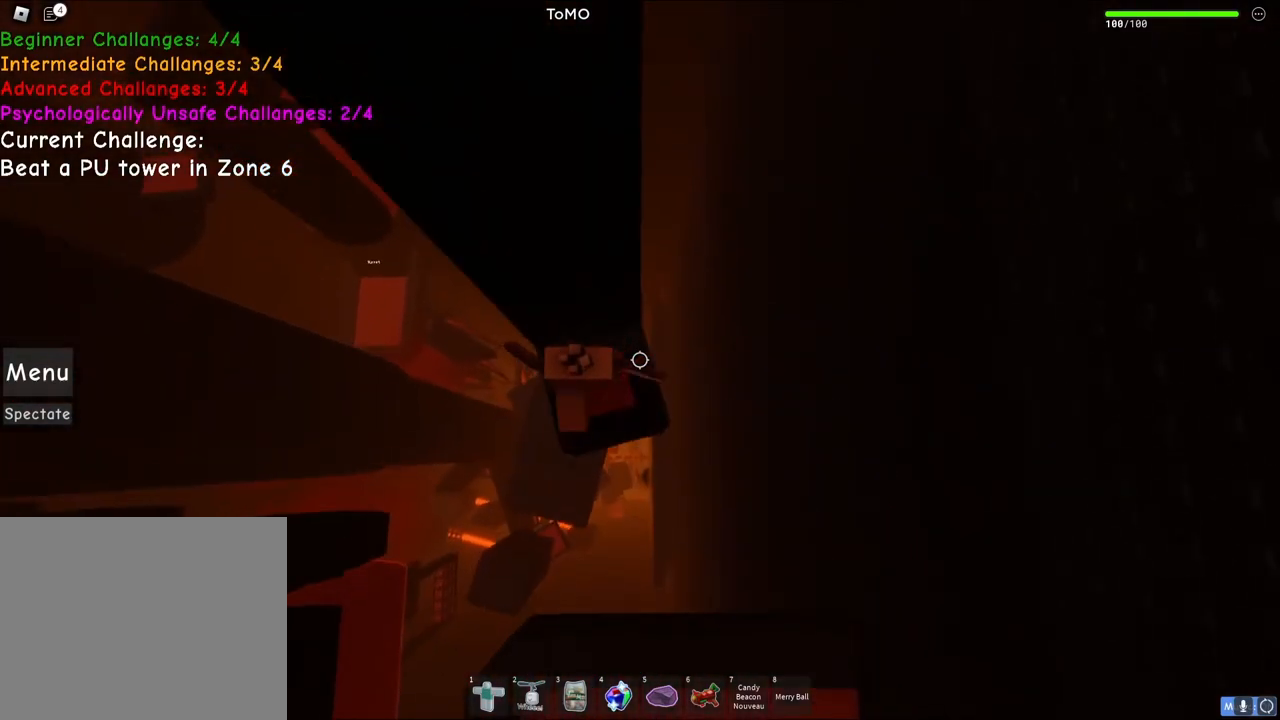
{"keys": ["d", "w"], "events": [[50, "w", "up"], [400, "w", "down"], [417, "d", "down"]]}
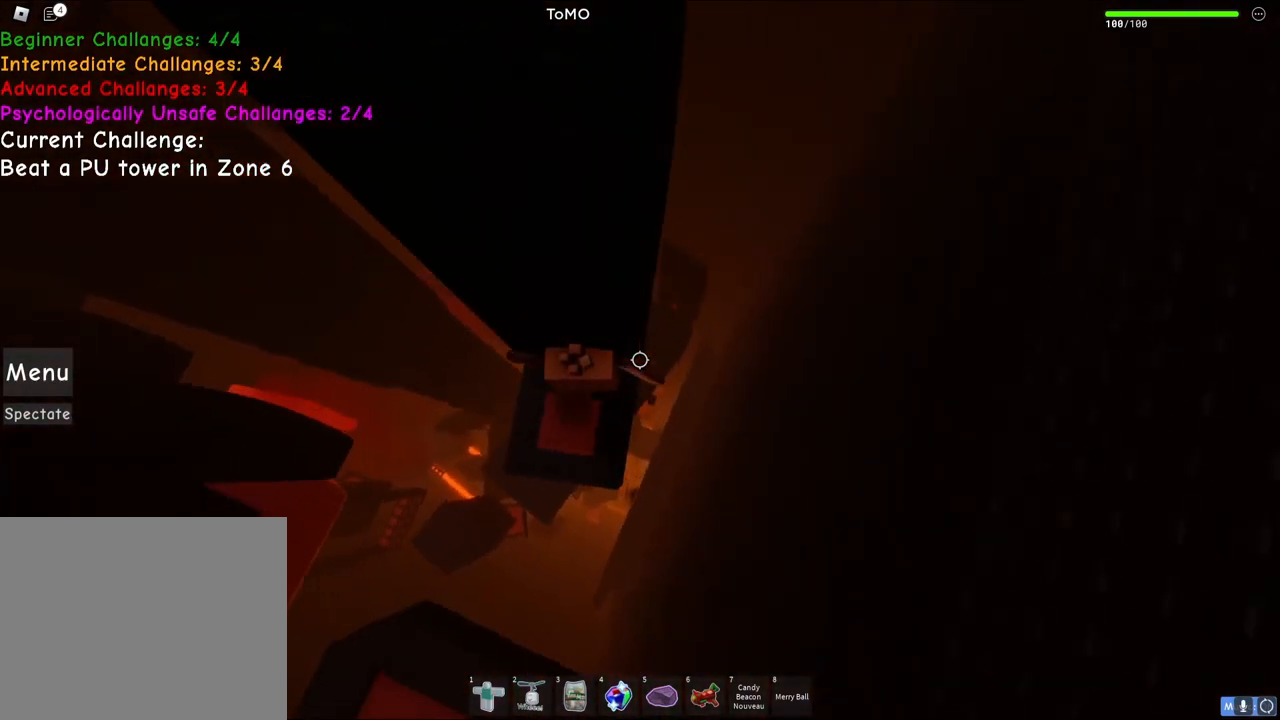
{"keys": [], "events": [[33, "d", "up"], [33, "w", "up"], [233, "d", "down"], [250, "w", "down"], [367, "d", "up"], [367, "w", "up"]]}
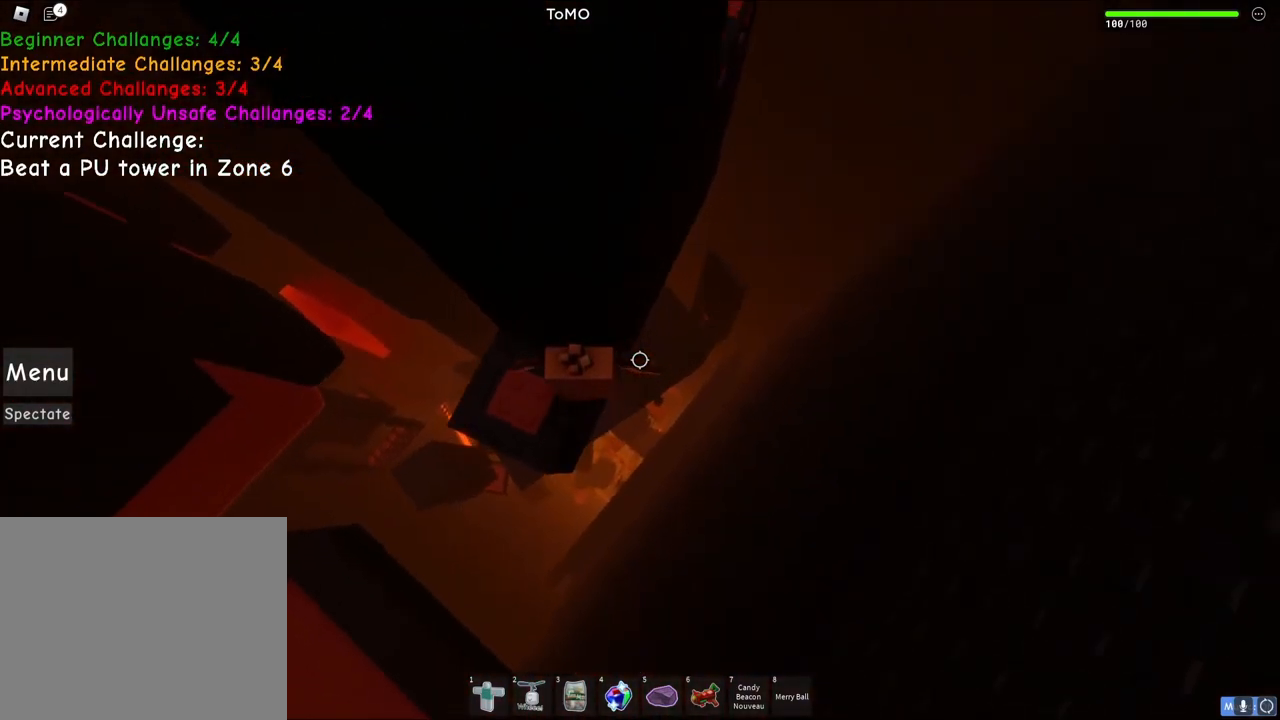
{"keys": [], "events": []}
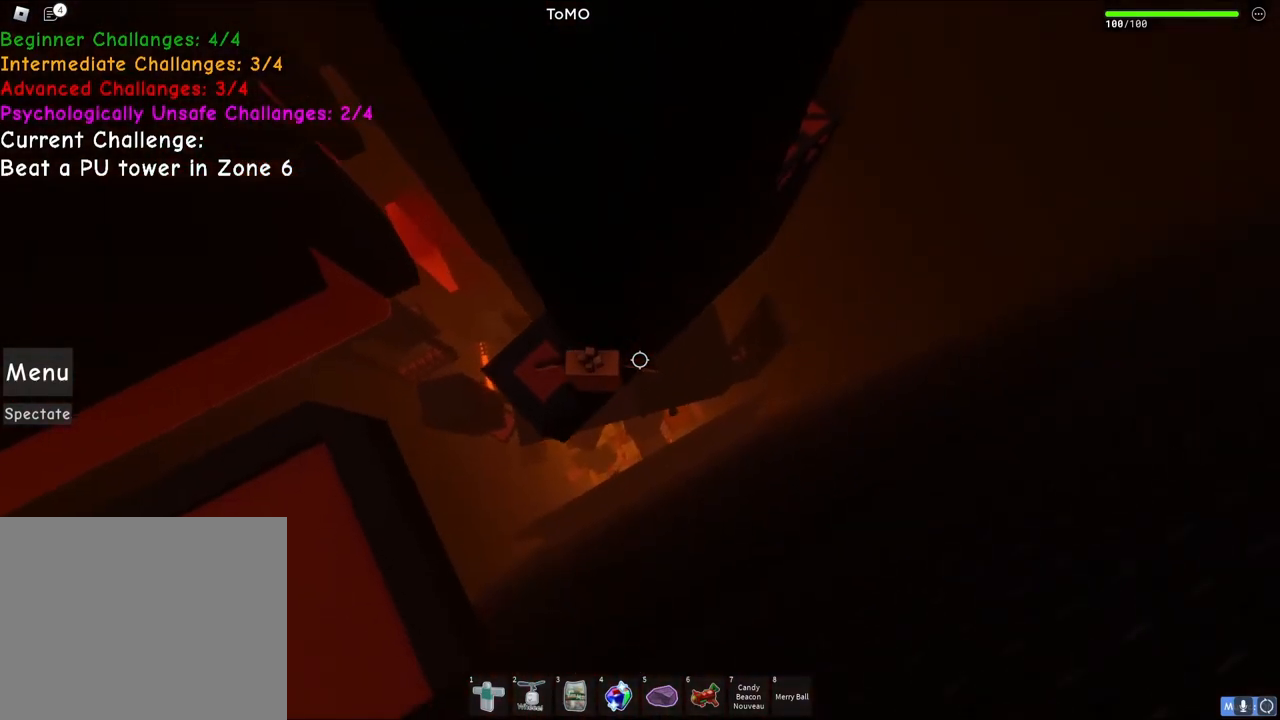
{"keys": ["d", "space"], "events": [[133, "d", "down"], [150, "w", "down"], [200, "d", "up"], [217, "w", "up"], [350, "d", "down"], [467, "space", "down"]]}
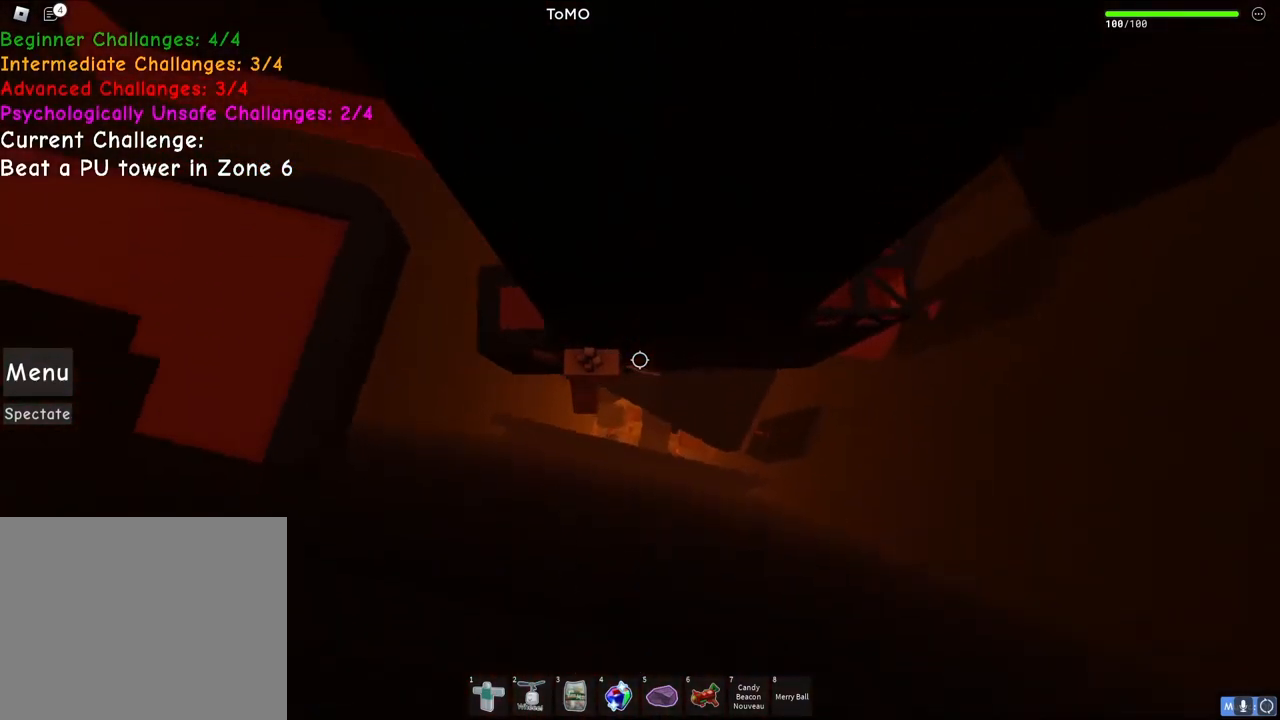
{"keys": ["d", "w"], "events": [[200, "space", "up"], [467, "w", "down"]]}
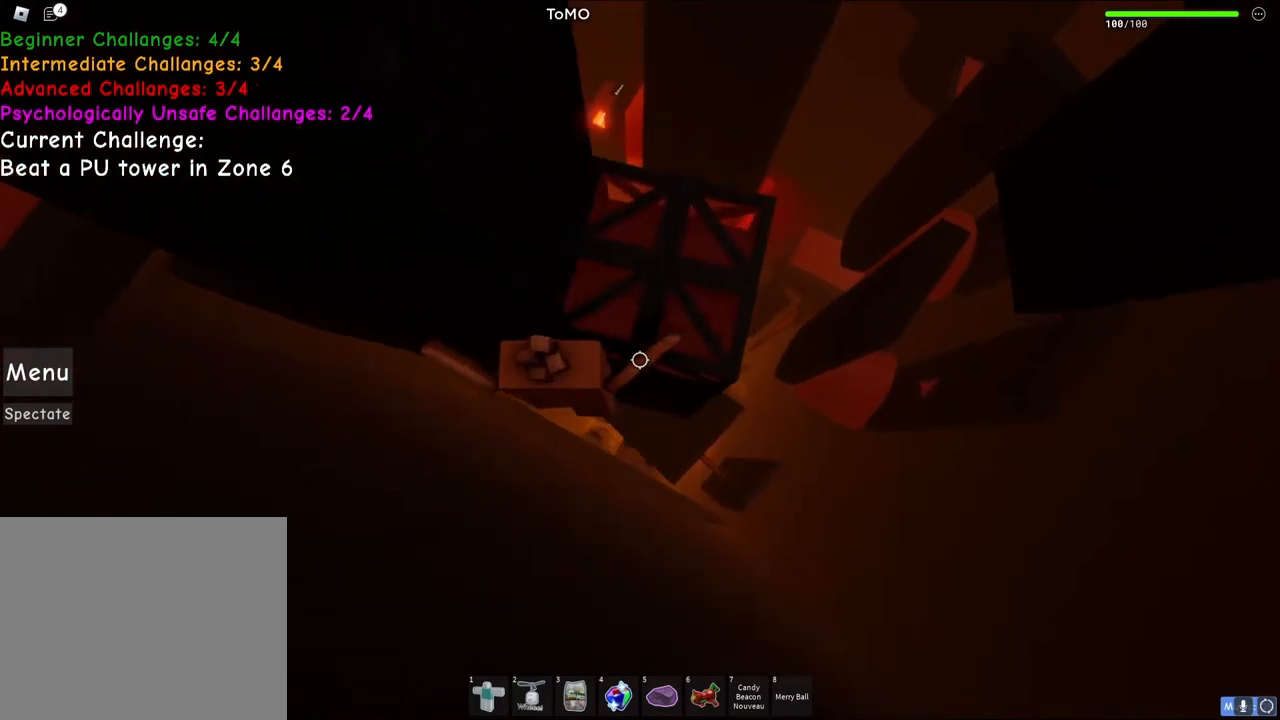
{"keys": [], "events": [[333, "d", "up"], [333, "w", "up"]]}
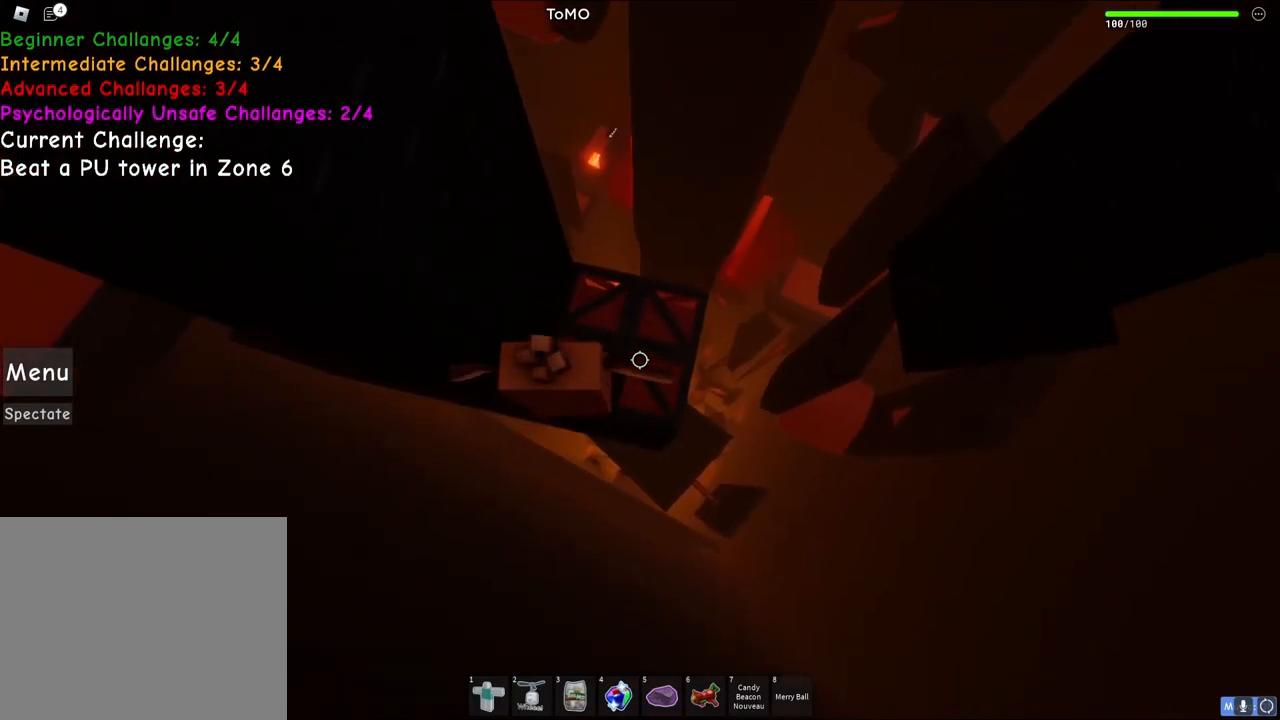
{"keys": [], "events": [[33, "d", "down"], [50, "w", "down"], [117, "d", "up"], [117, "w", "up"]]}
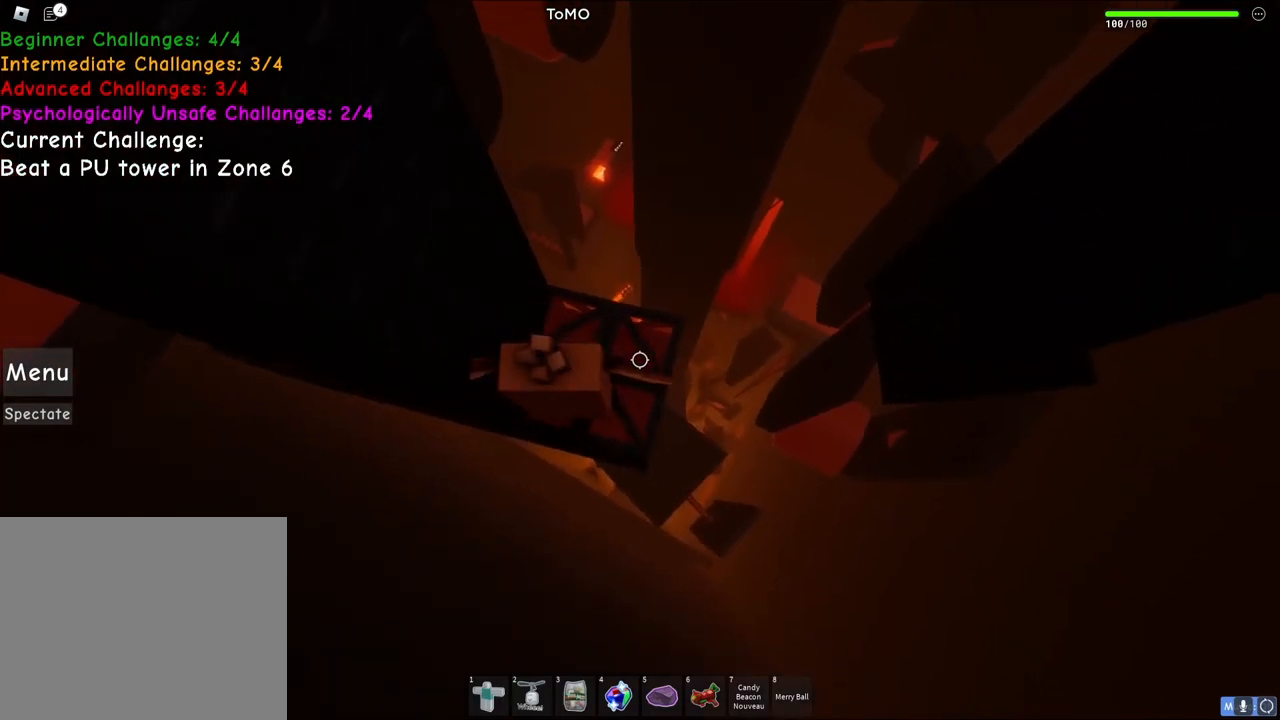
{"keys": [], "events": [[50, "shift", "down"], [117, "shift", "up"]]}
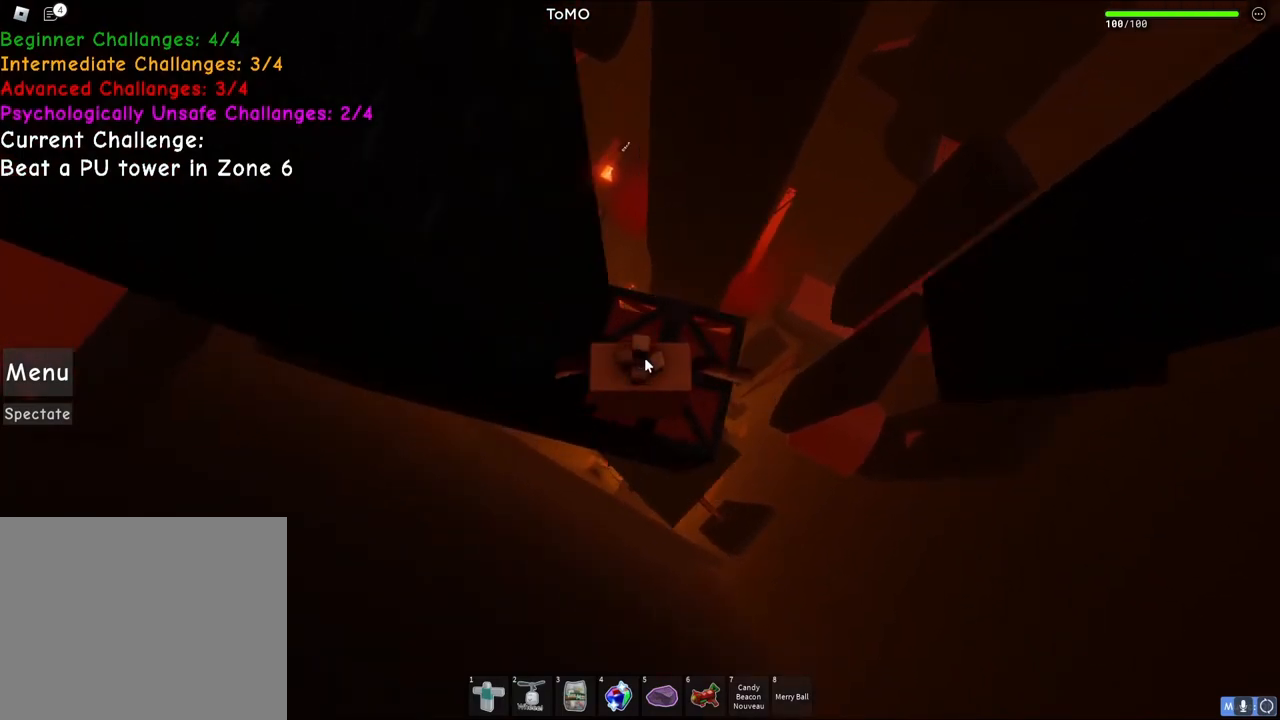
{"keys": [], "events": []}
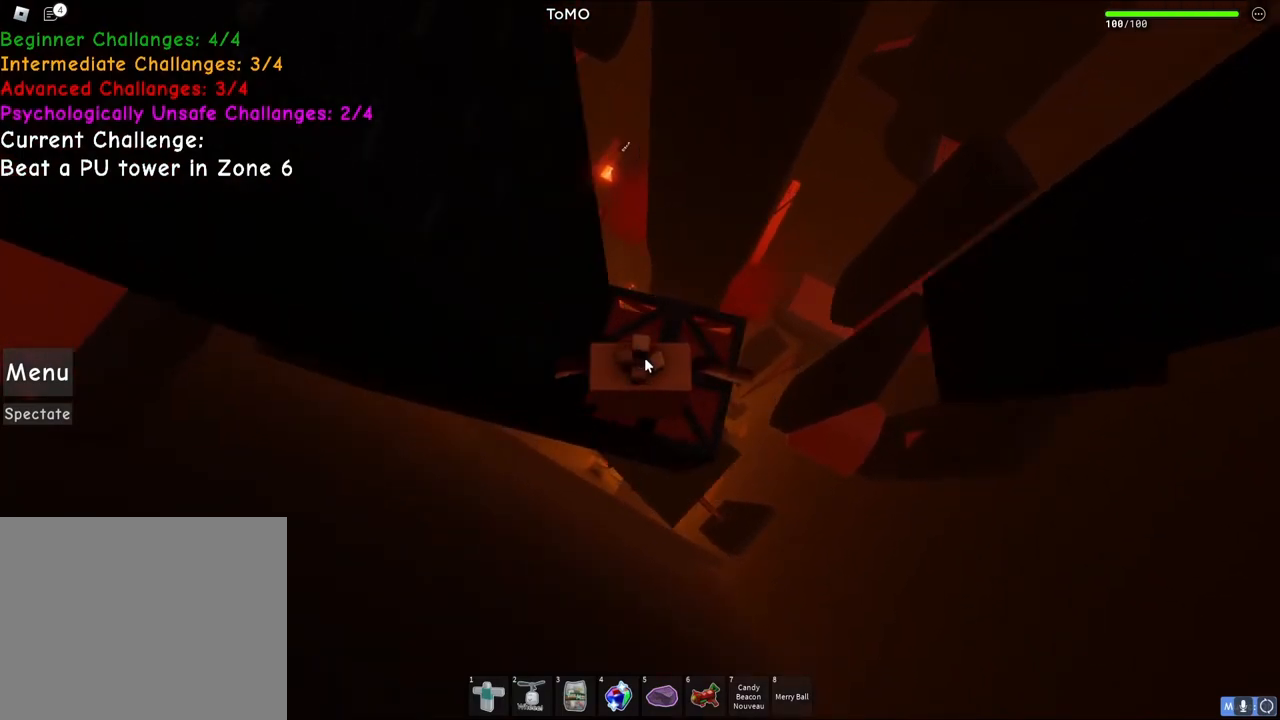
{"keys": [], "events": []}
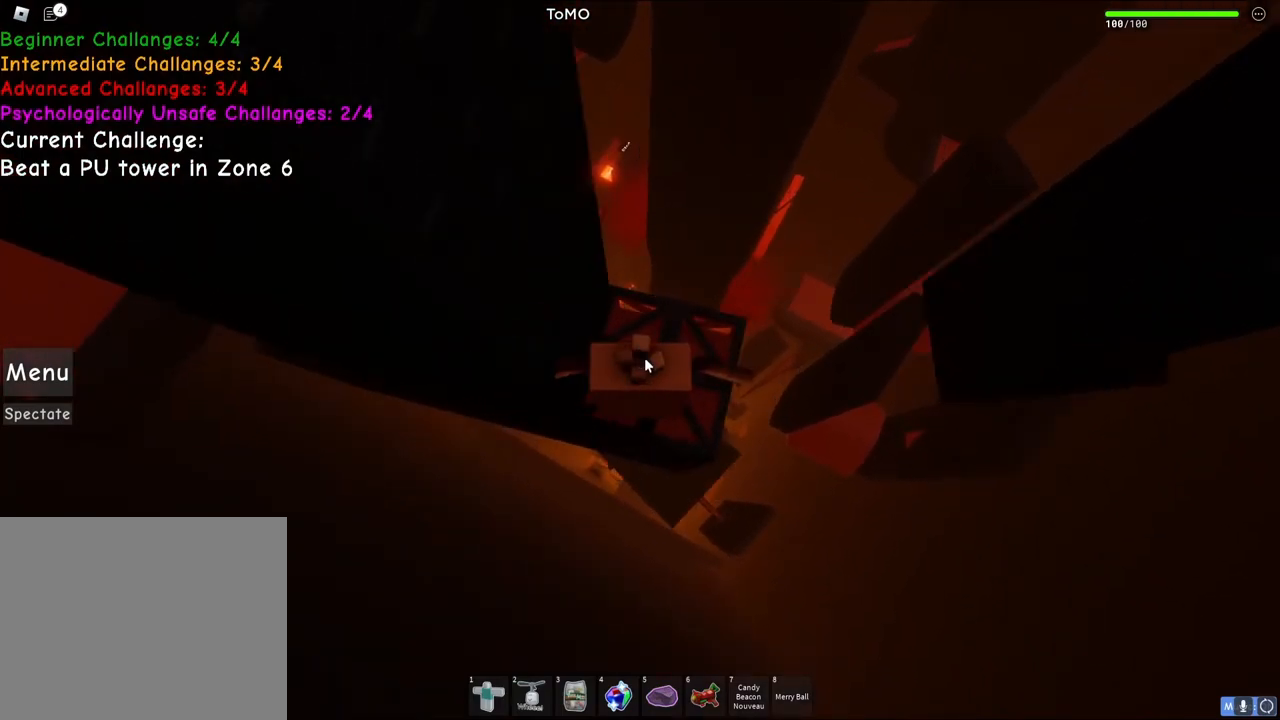
{"keys": [], "events": []}
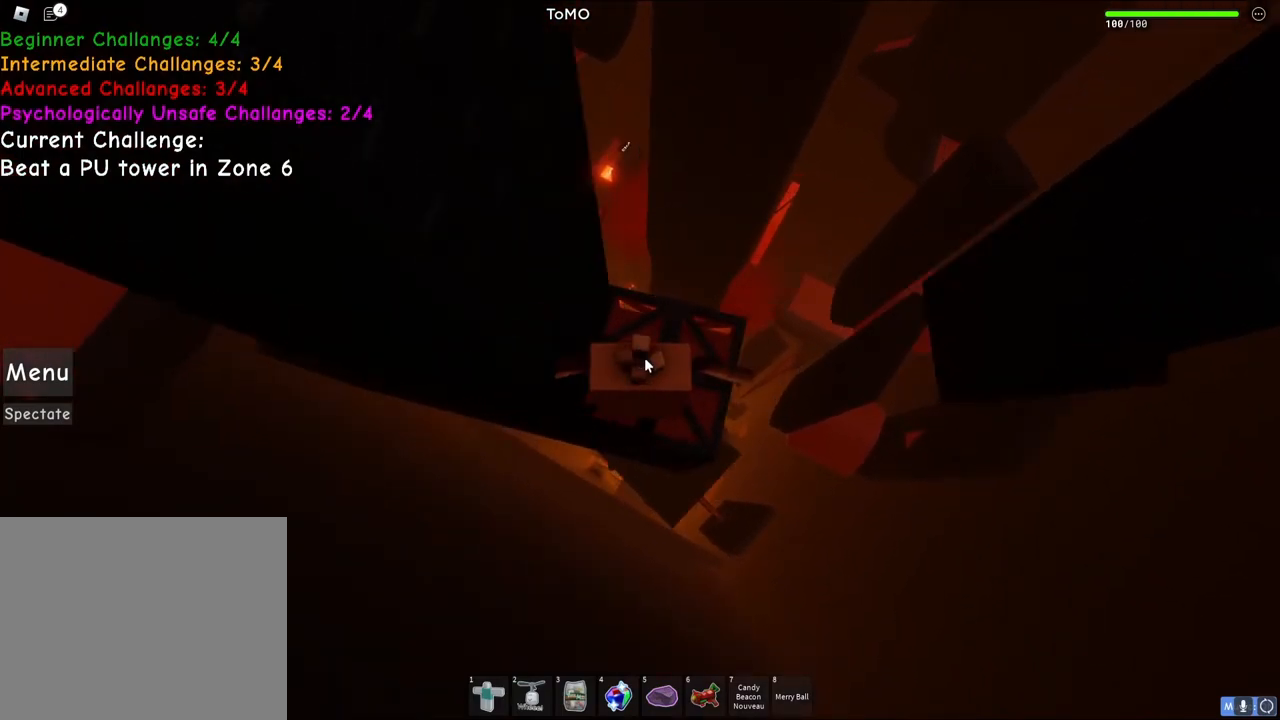
{"keys": [], "events": [[100, "shift", "down"], [200, "shift", "up"]]}